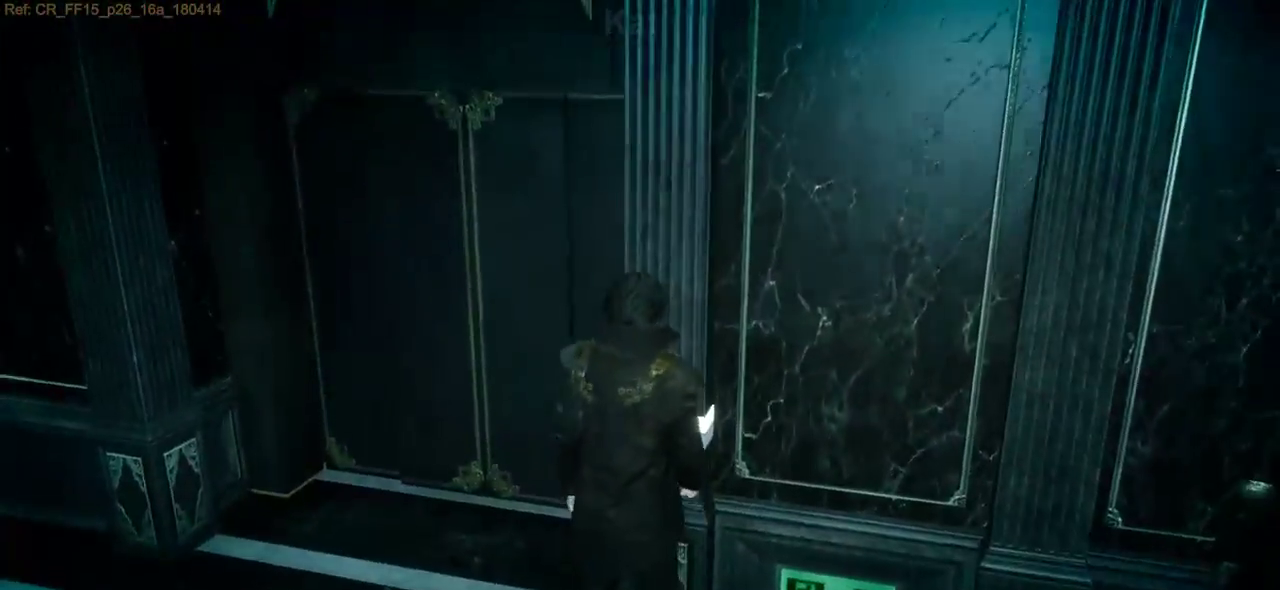
Gameplay with keyboard; each line is a JSON object with the keys held at the frame after it. "events" lists presses ("down") and releases ("up") of ".", "/", "2", "3", "4", "5", "6", "7", "a", "alt_l", "alt_r", "b", "backslash", "backspace", "c", "caps_lock", "comma", "ctrl_l", "ctrl_r", "d", "down", "e", "equals", "f", "g", "h", "i", "j", "k", "l", "lbracket", "left", "m", "n", "o", "p", "q", "quote", "r", "rbracket", "return", "right", "s", "semicolon", "shift_l", "shift_r", "space", "super", "t", "tab", "u", "up", "v", "w", "x", "y" and "z" between this image and that frame as [ms after this image, input, new state], when the widget could be followed in between. No other keys are recorded. Mouse input is not recorded. Not read: 0 1 8 9 minus tilde.
{"keys": []}
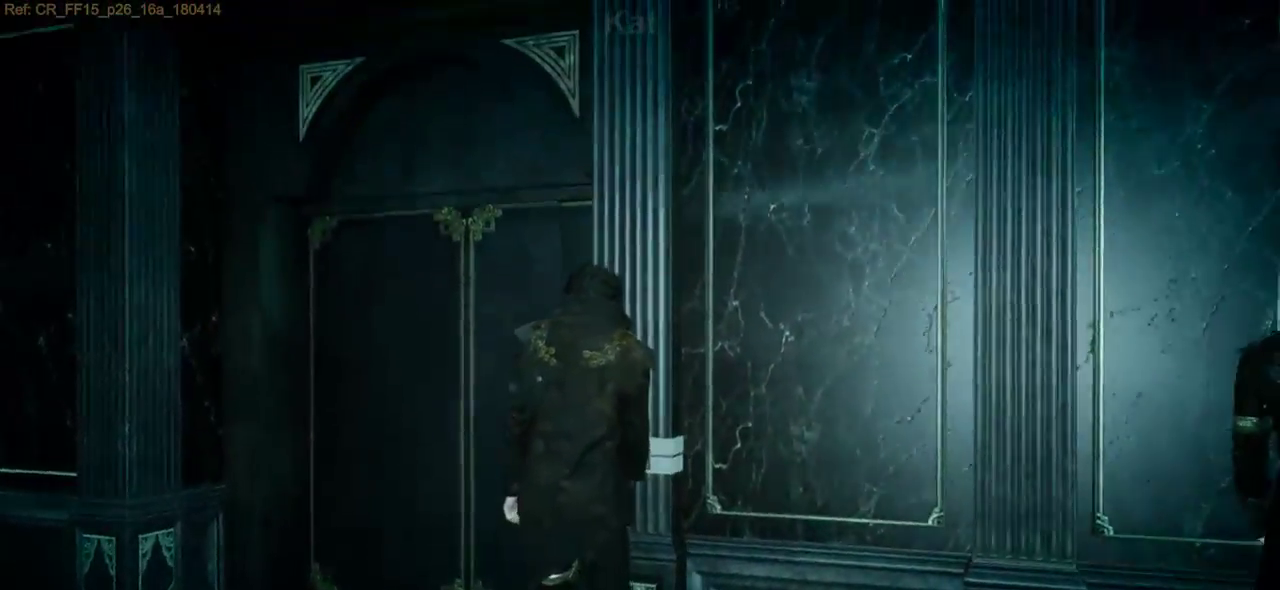
{"keys": ["s"], "events": [[300, "s", "down"]]}
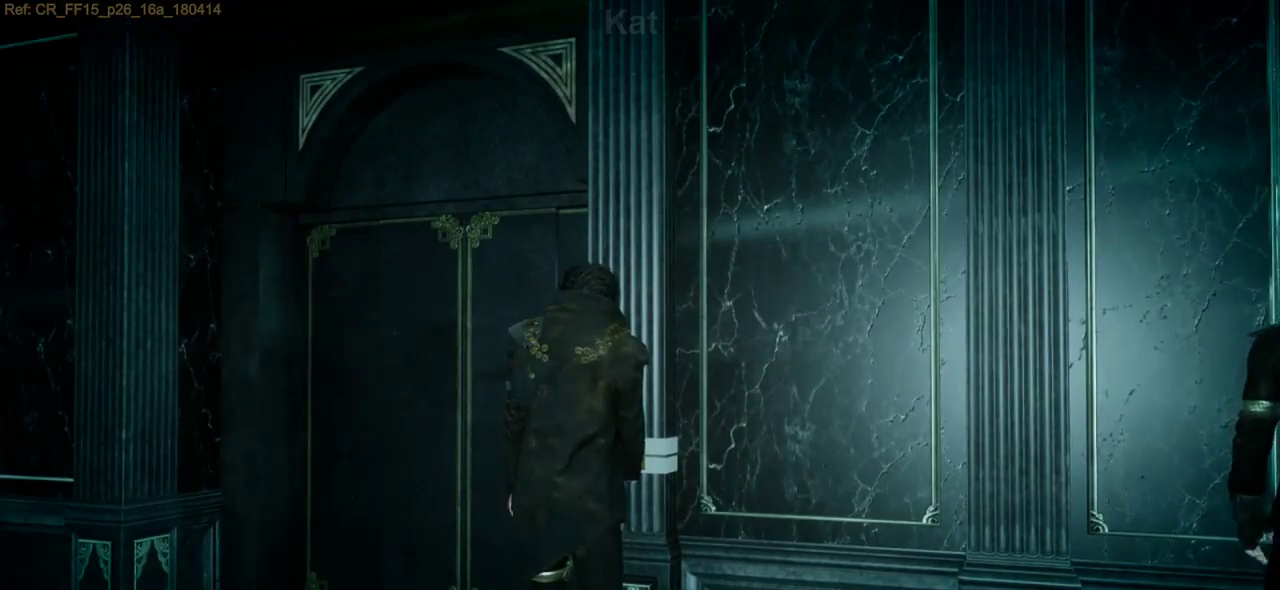
{"keys": ["a", "s"], "events": [[100, "a", "down"]]}
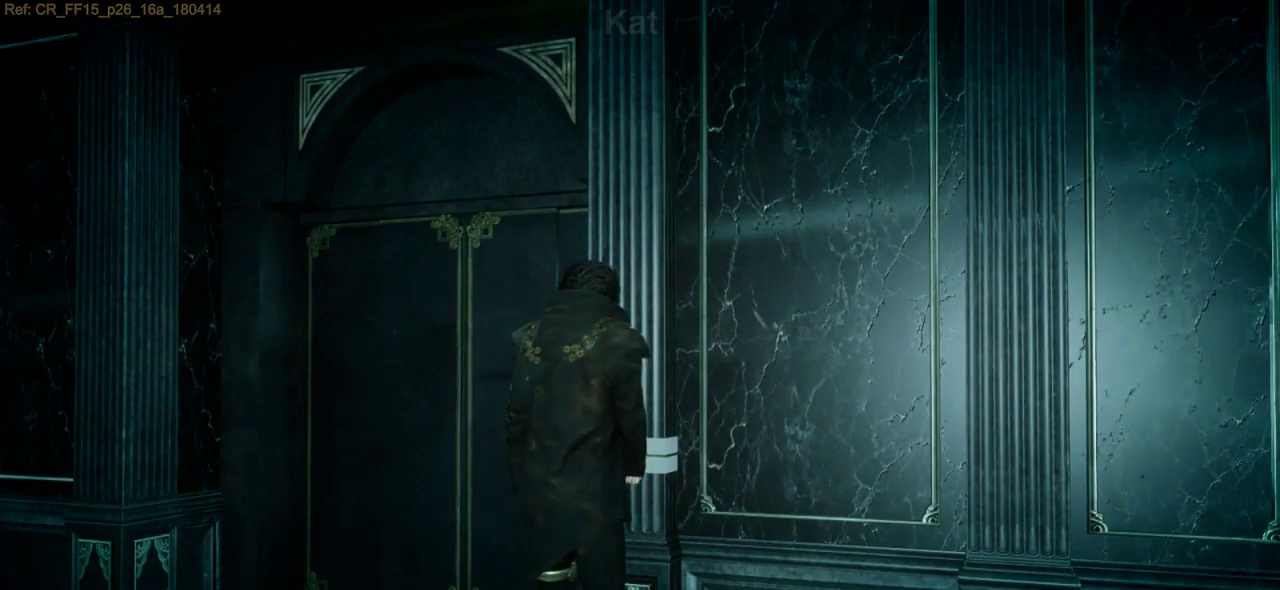
{"keys": ["s"], "events": [[116, "a", "up"]]}